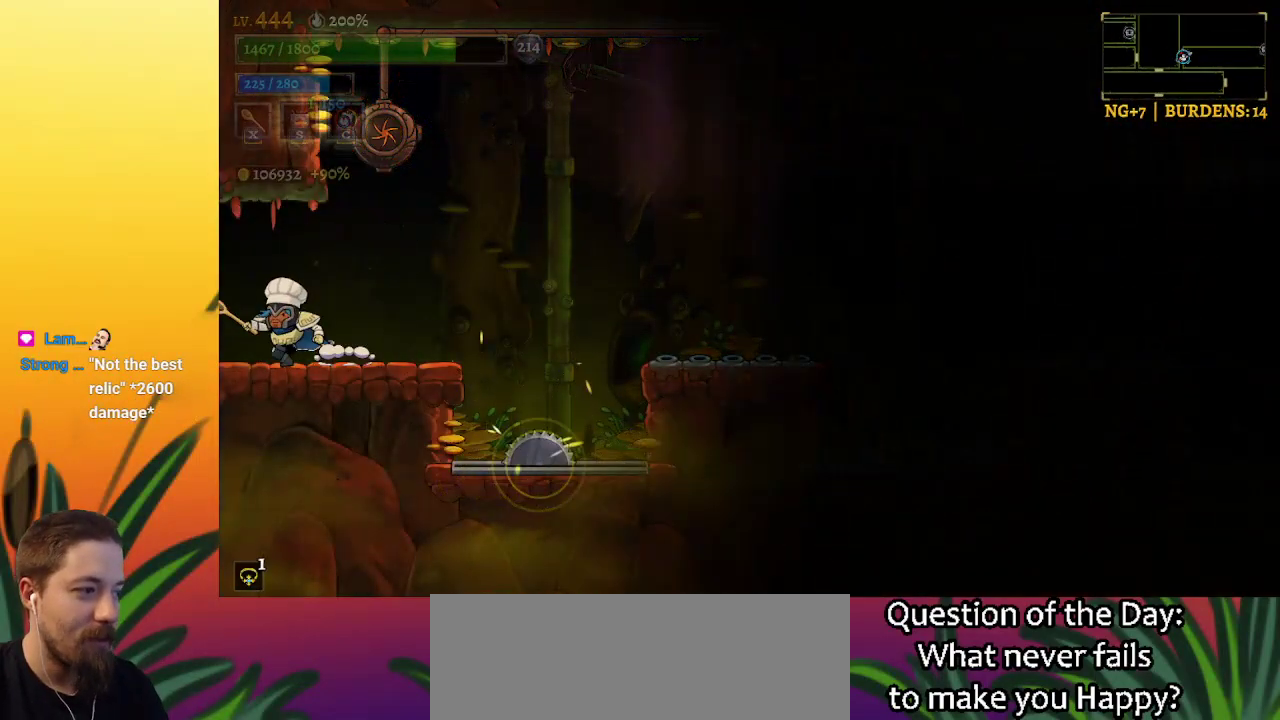
Gameplay with keyboard; each line is a JSON object with the keys held at the frame after it. "events" lists presses ("down") and releases ("up") of "a", "c", "d", "down", "left", "right", "s", "up", "x" and "z" between this image and that frame as [ms after this image, input, new state], when the widget could be followed in between. No other keys are recorded. Mouse input is not recorded.
{"keys": ["left"], "events": [[200, "left", "up"], [483, "left", "down"]]}
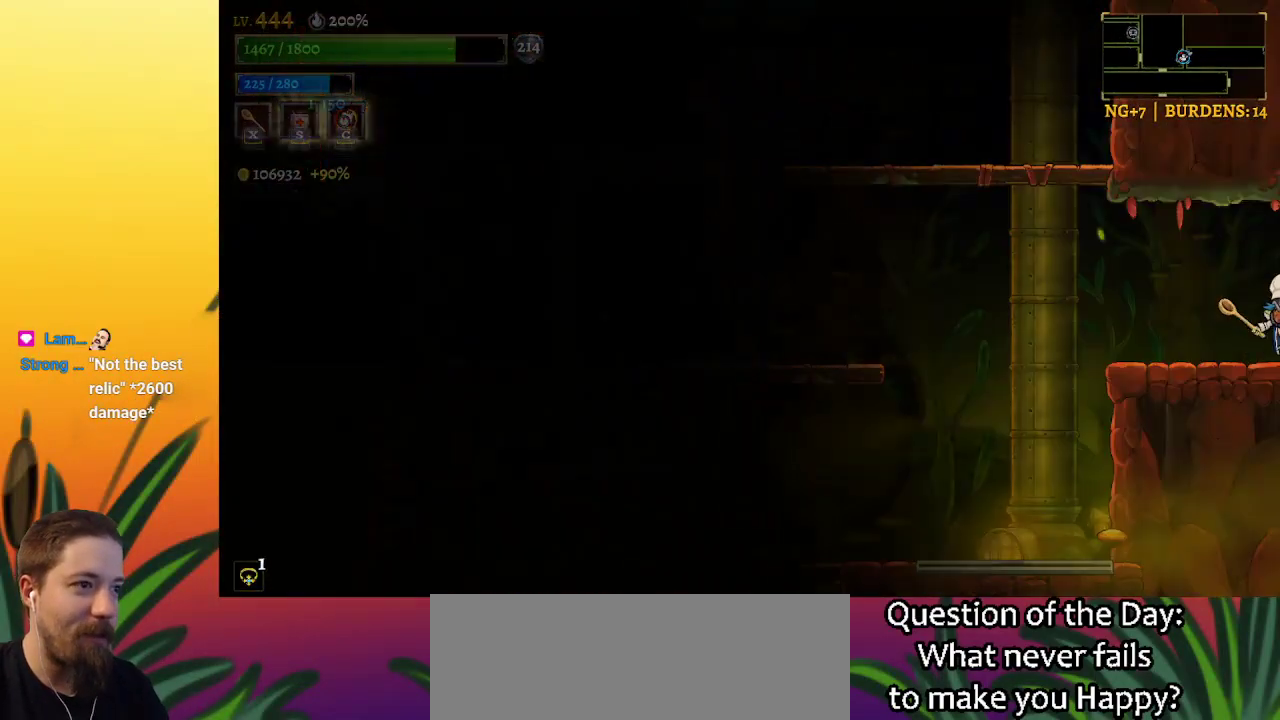
{"keys": [], "events": [[217, "left", "up"]]}
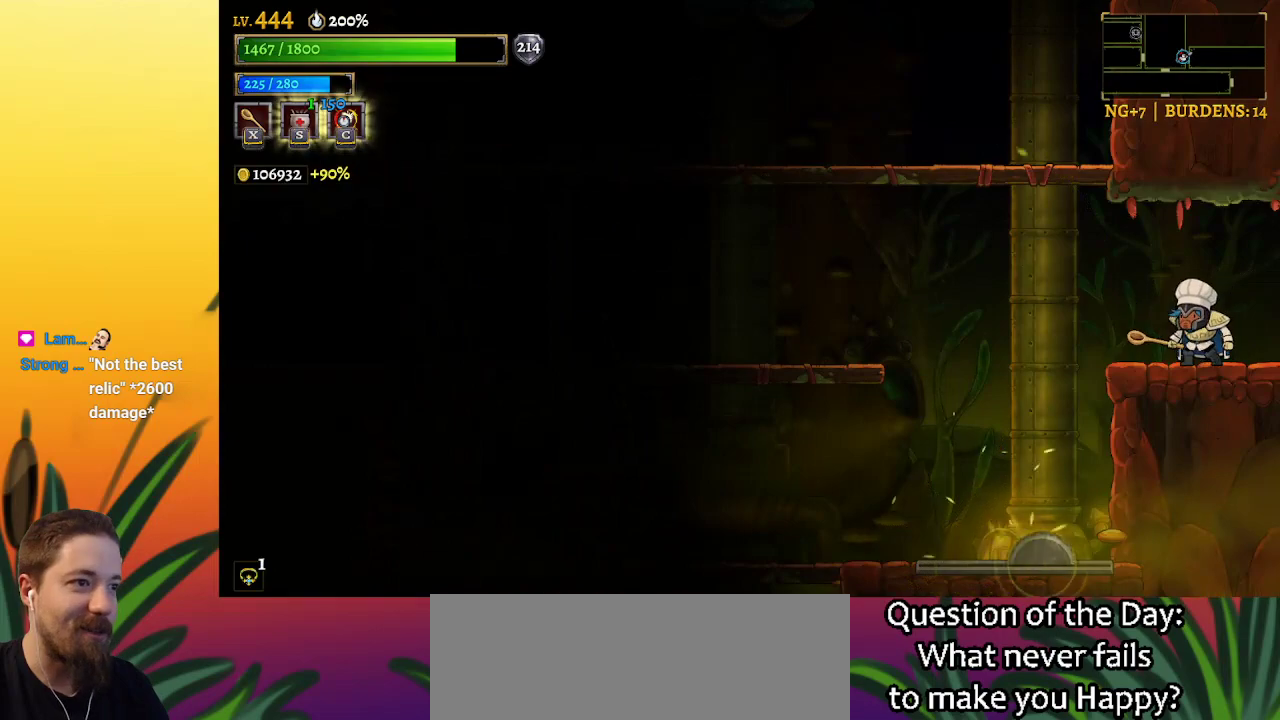
{"keys": [], "events": []}
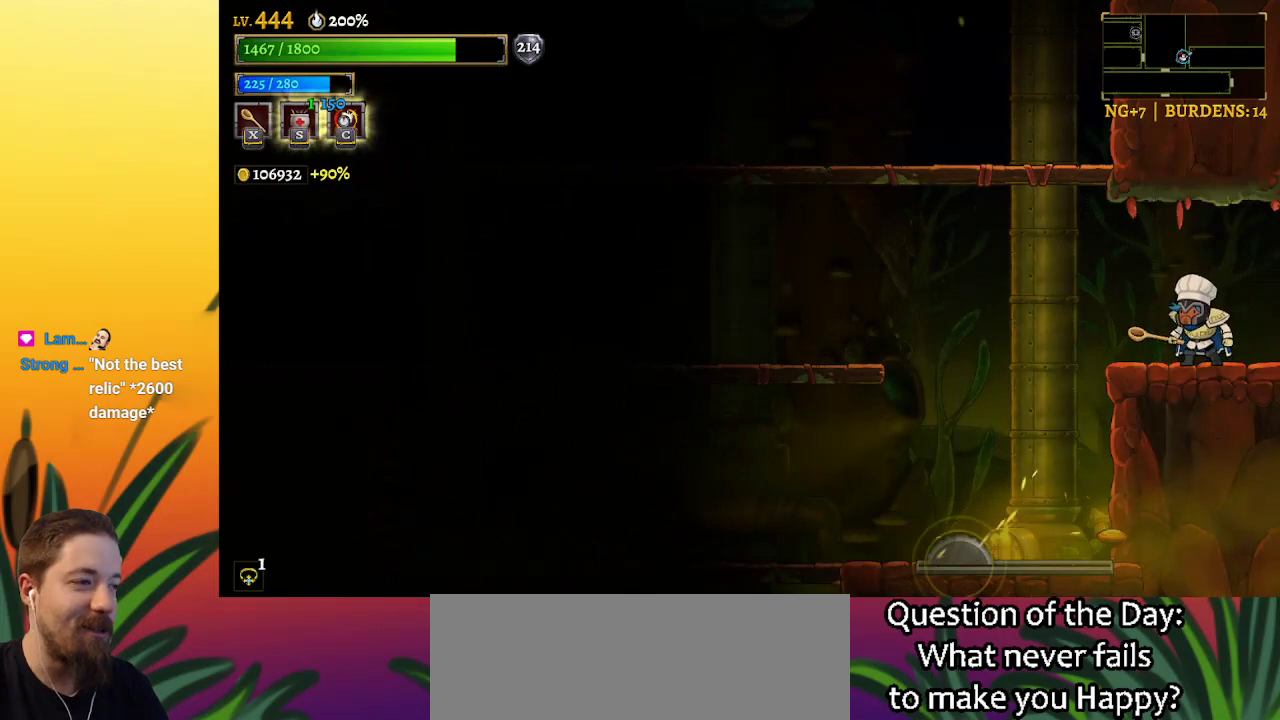
{"keys": ["a"], "events": [[250, "a", "down"]]}
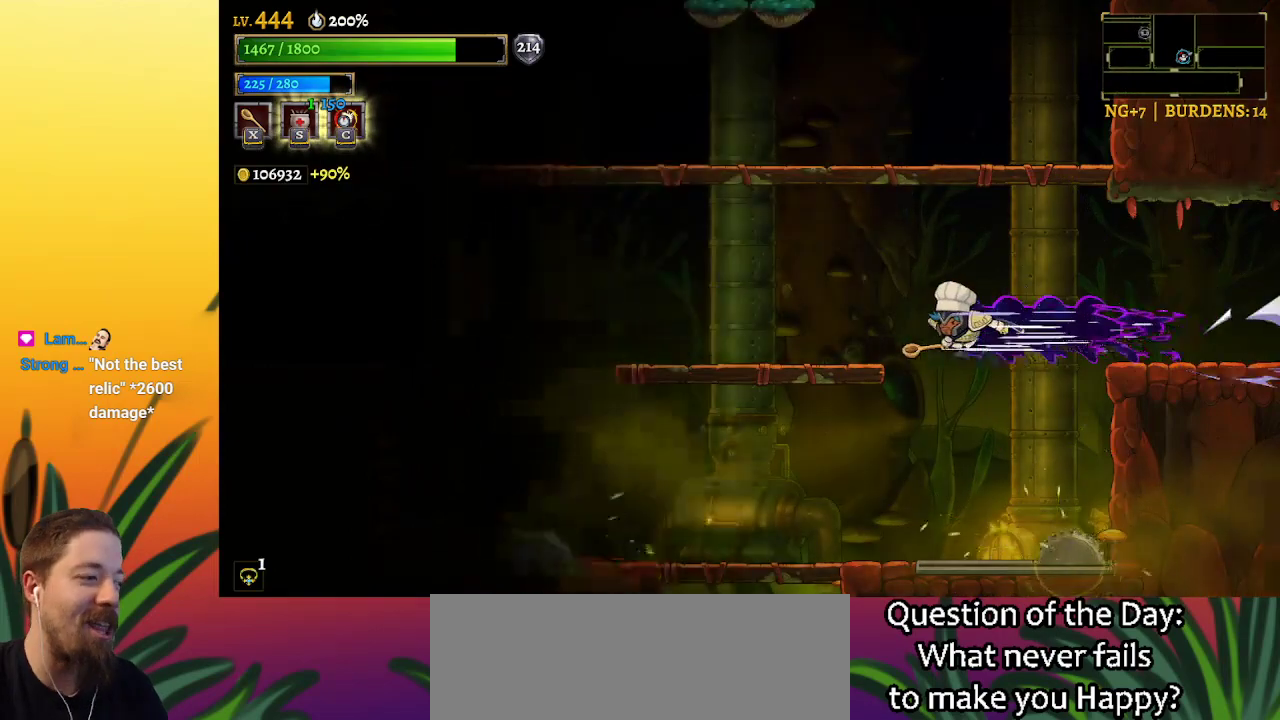
{"keys": [], "events": [[33, "left", "down"], [83, "a", "up"], [500, "left", "up"]]}
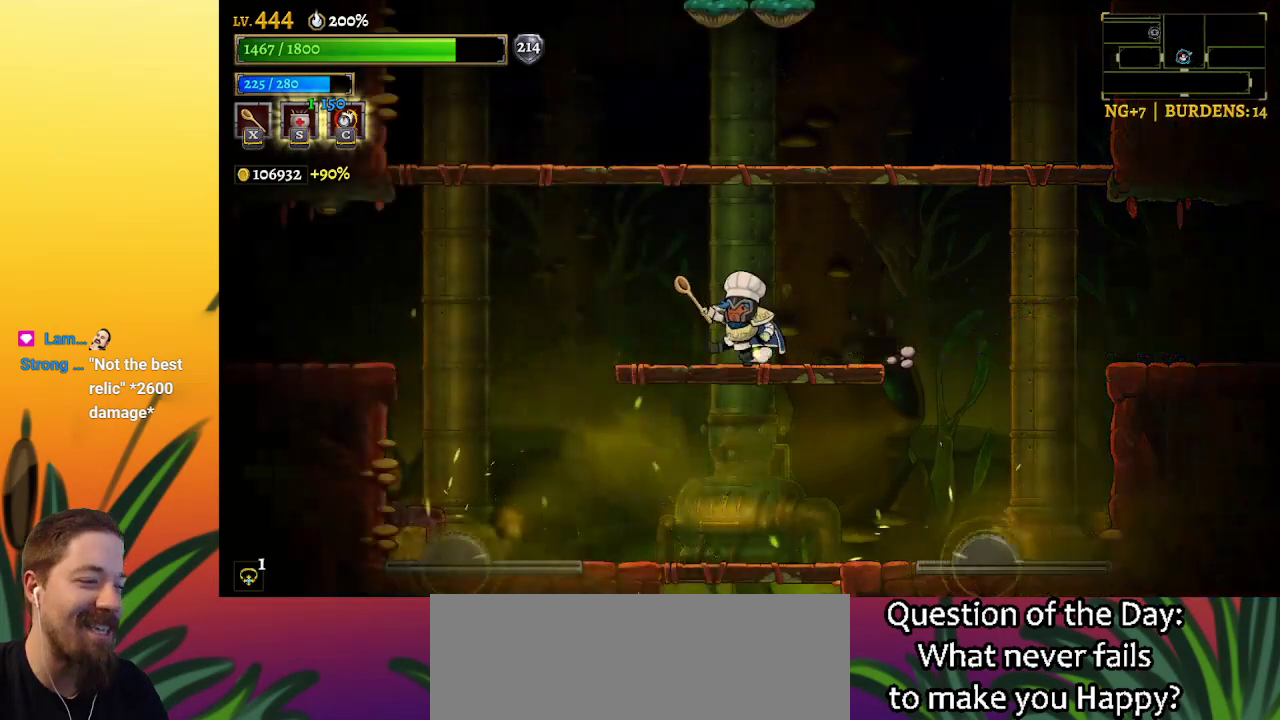
{"keys": ["down"], "events": [[317, "down", "down"]]}
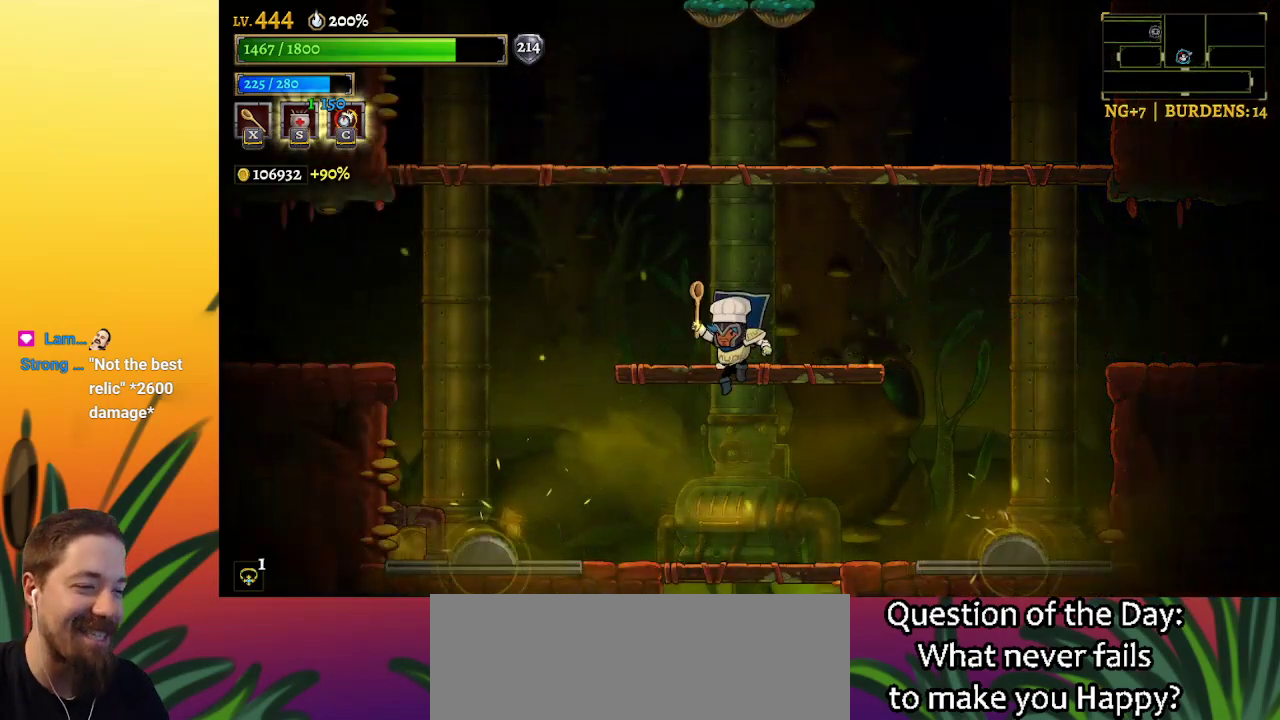
{"keys": ["down"], "events": []}
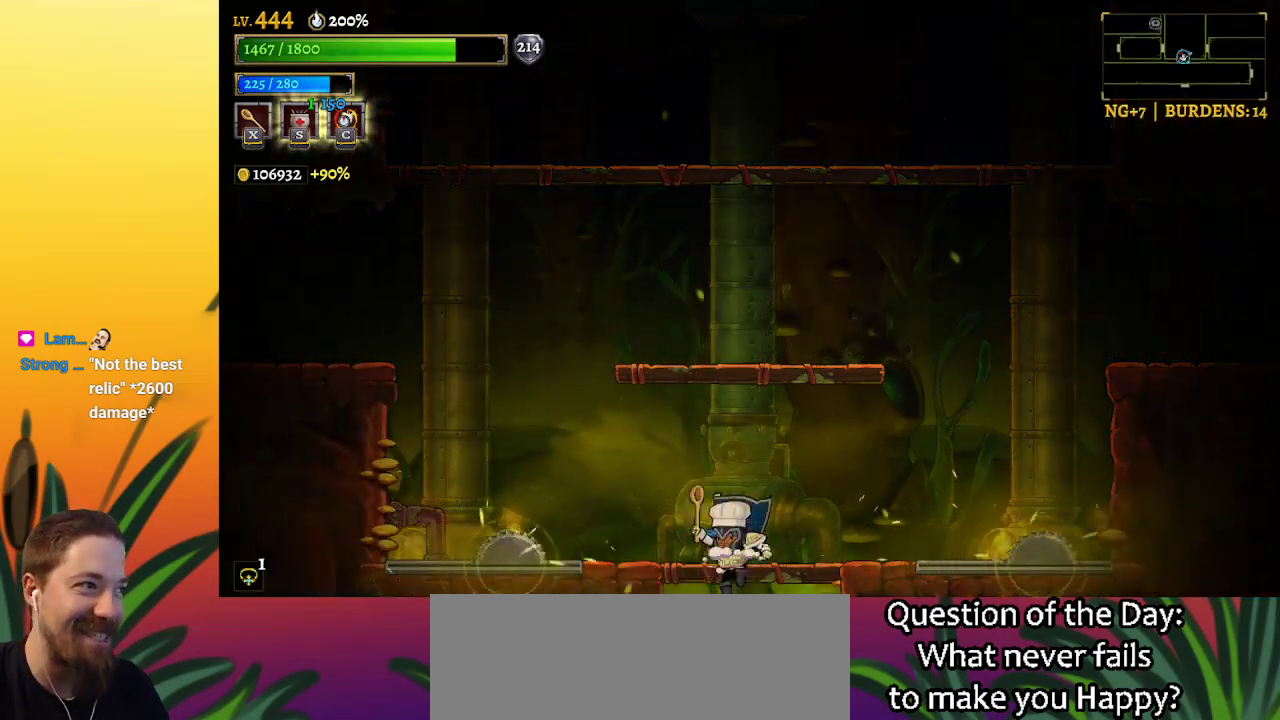
{"keys": [], "events": [[167, "down", "up"]]}
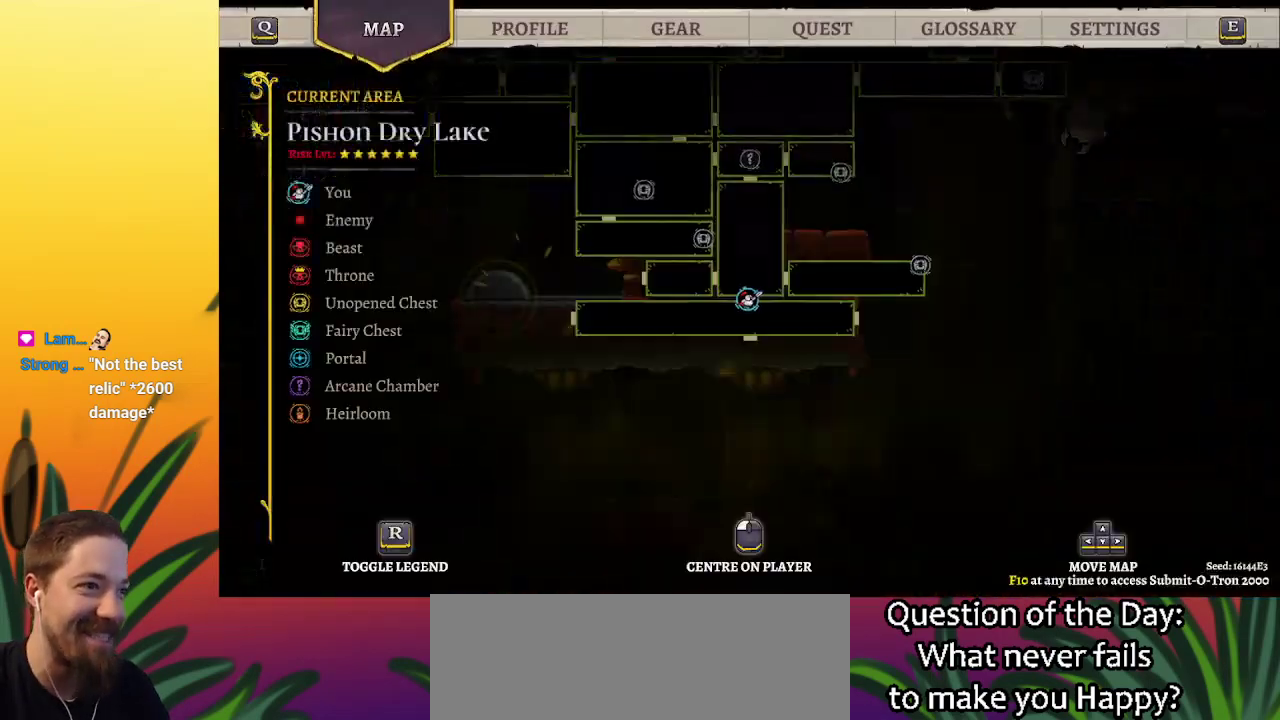
{"keys": [], "events": [[233, "right", "down"], [367, "right", "up"]]}
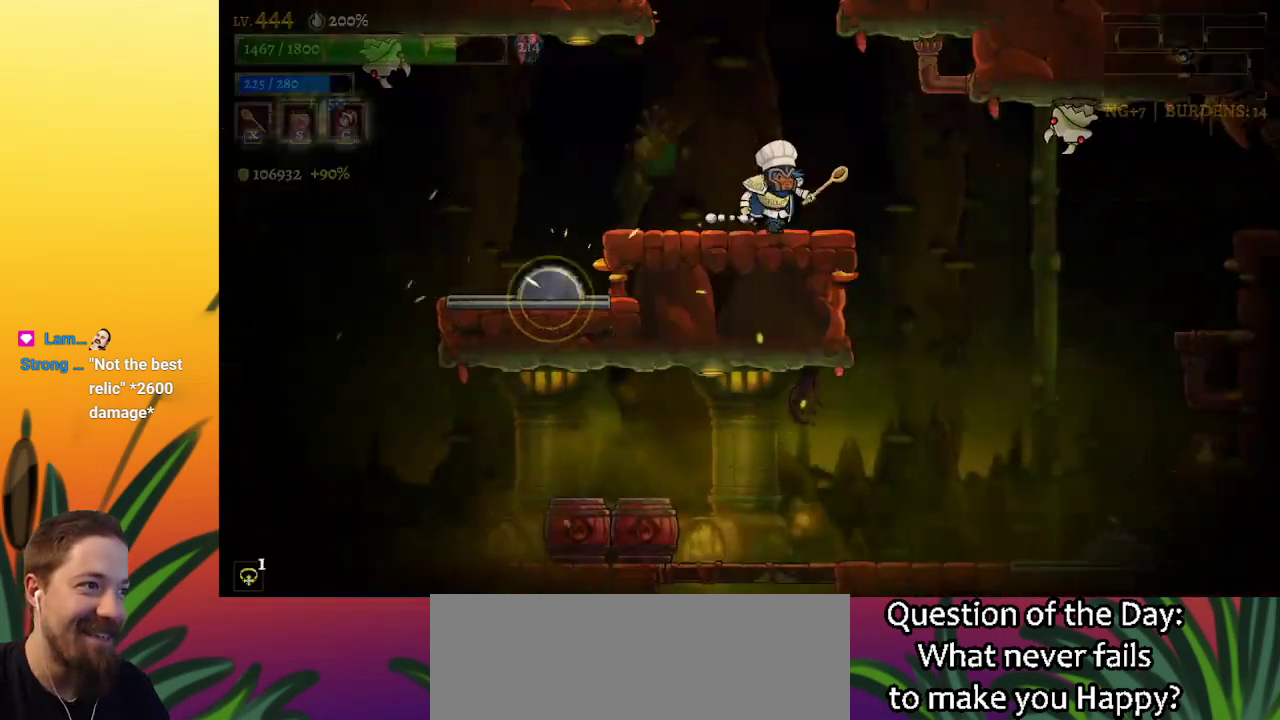
{"keys": ["z"], "events": [[17, "right", "down"], [300, "x", "down"], [383, "x", "up"], [433, "right", "up"], [483, "z", "down"]]}
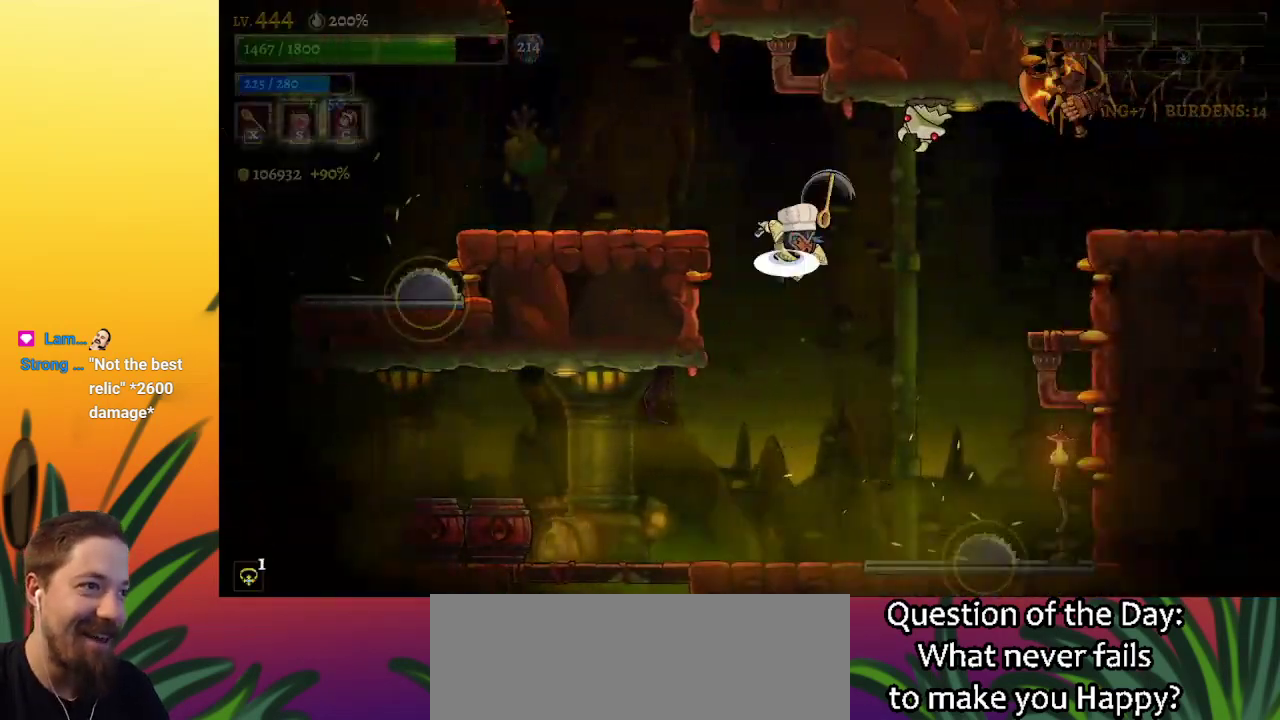
{"keys": [], "events": [[33, "left", "down"], [267, "z", "up"], [500, "left", "up"]]}
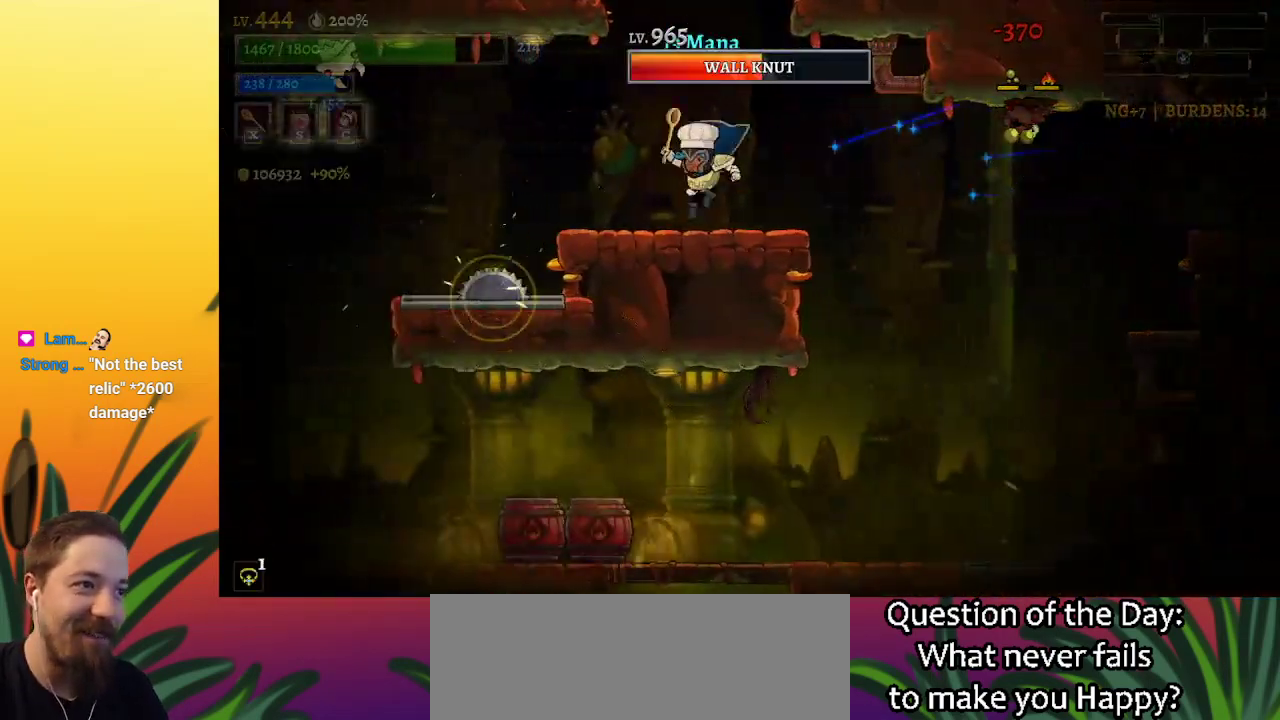
{"keys": [], "events": [[133, "right", "down"], [183, "right", "up"]]}
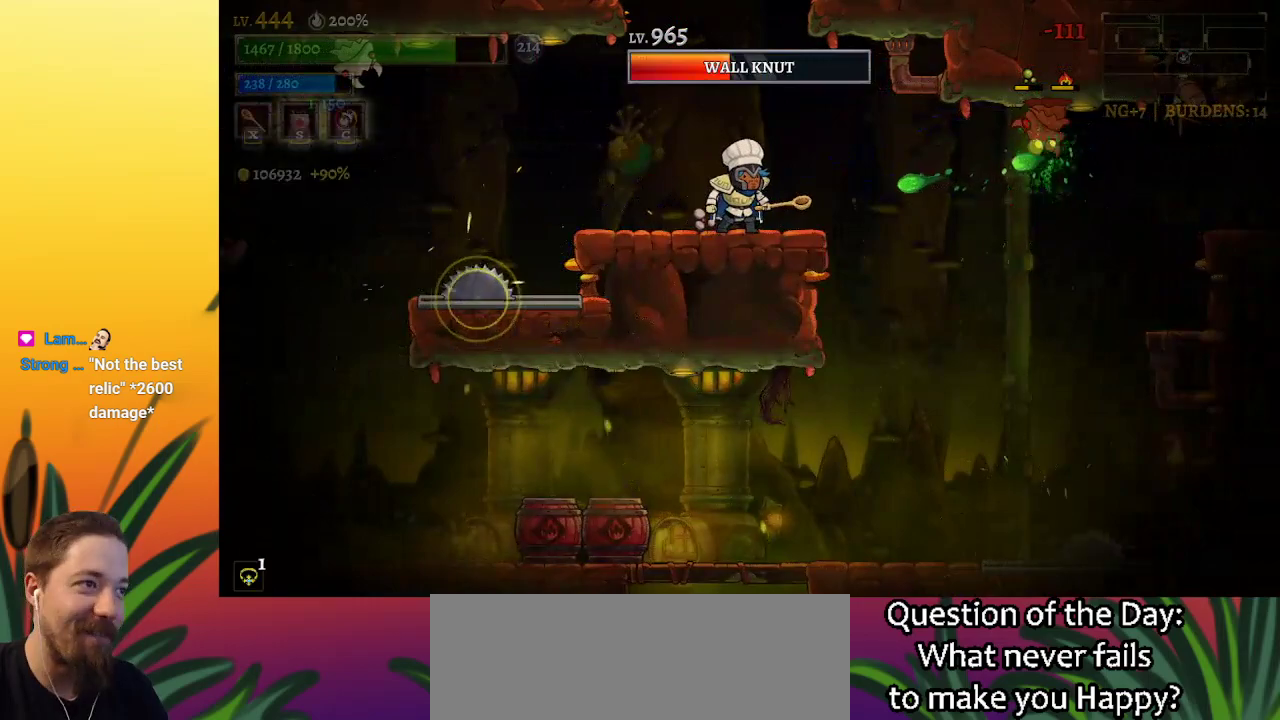
{"keys": ["right", "z"], "events": [[200, "left", "down"], [383, "left", "up"], [383, "z", "down"], [483, "right", "down"]]}
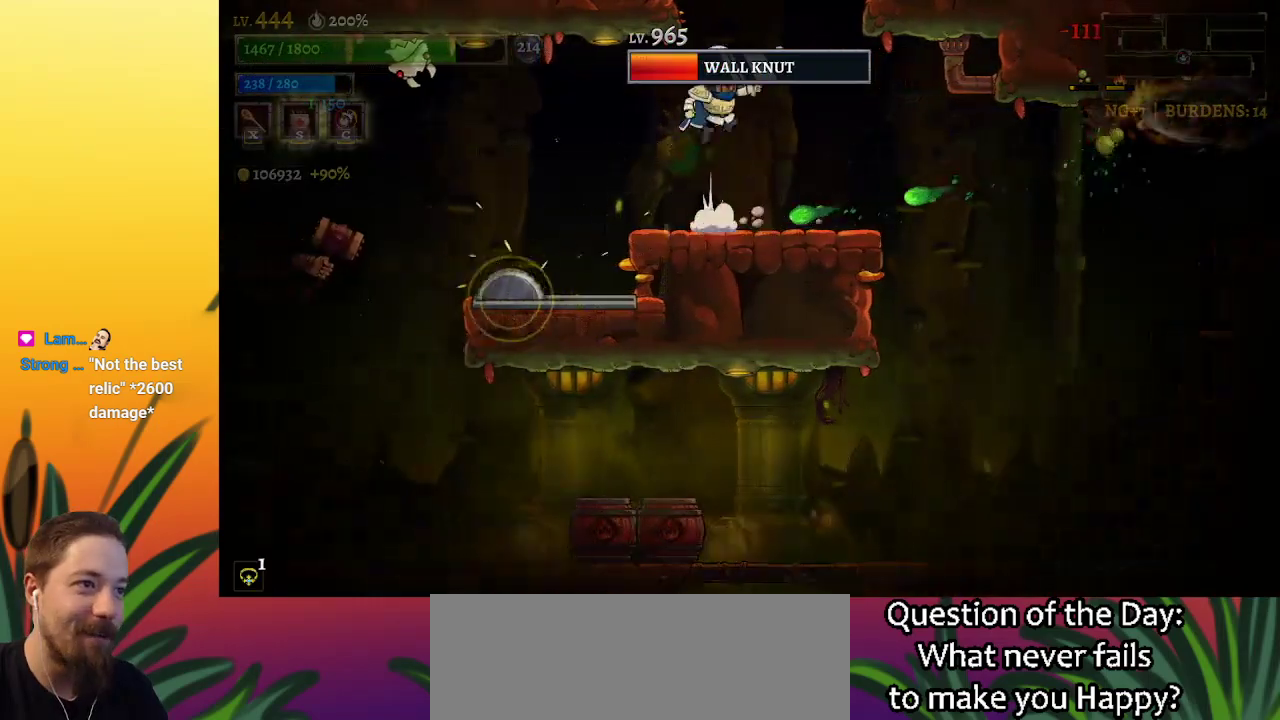
{"keys": [], "events": [[33, "z", "up"], [167, "right", "up"], [317, "z", "down"], [350, "right", "down"], [450, "right", "up"], [500, "z", "up"]]}
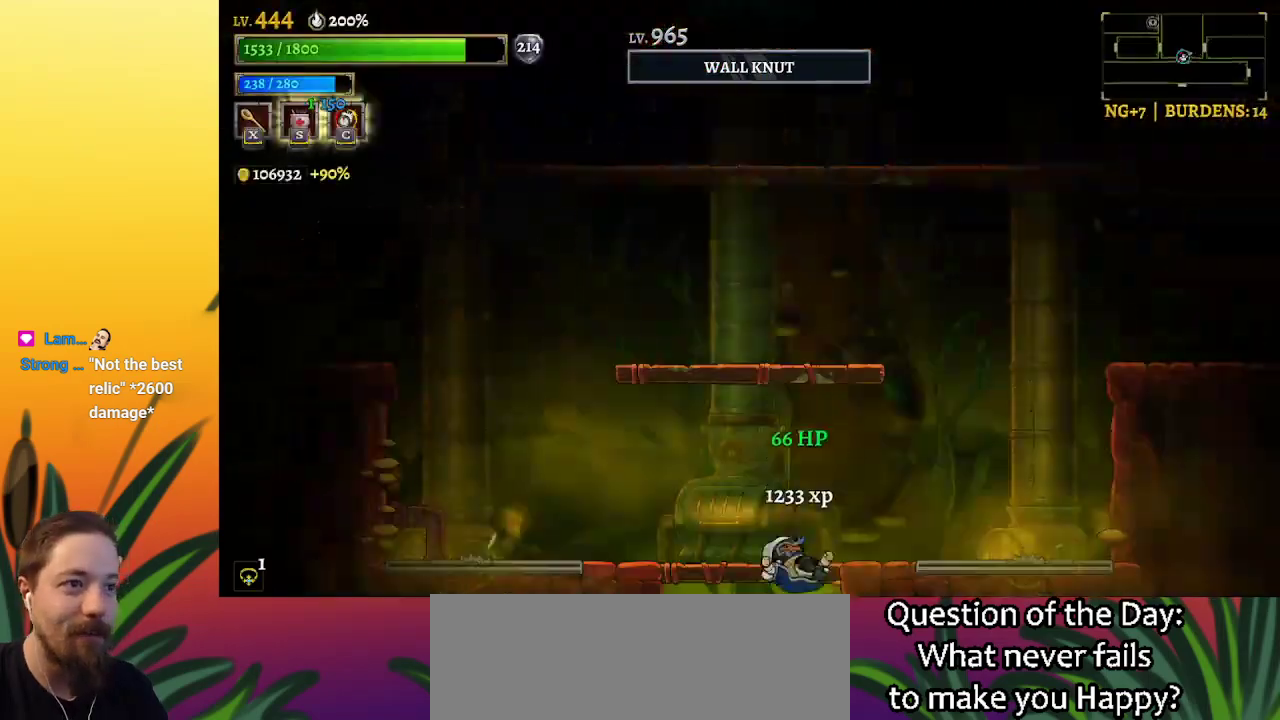
{"keys": [], "events": []}
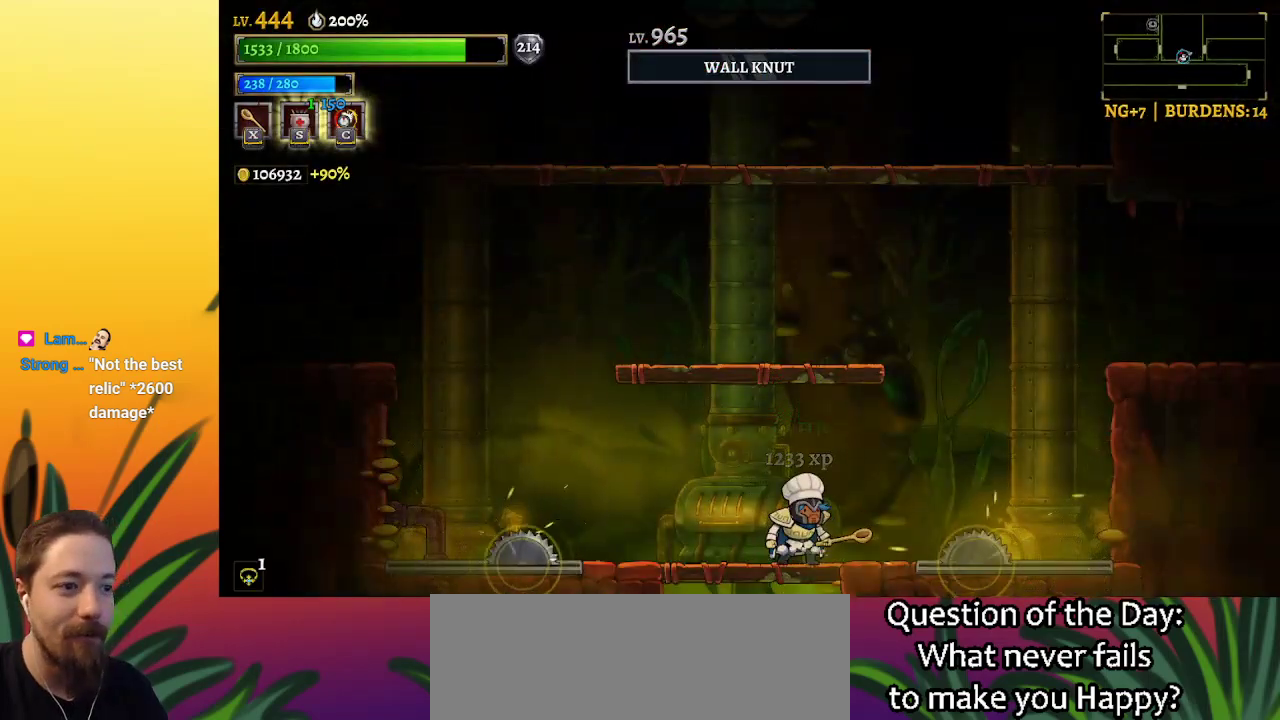
{"keys": [], "events": [[150, "down", "down"], [250, "left", "down"], [300, "down", "up"], [383, "left", "up"]]}
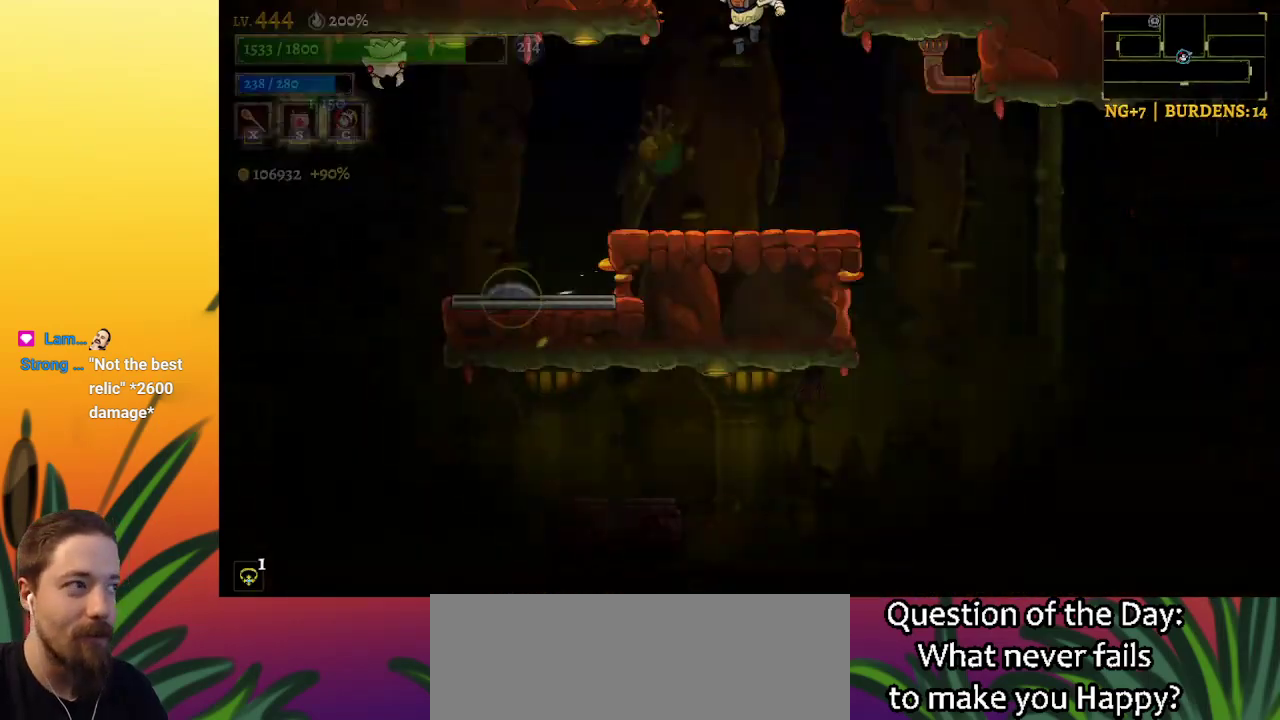
{"keys": ["right"], "events": [[267, "right", "down"]]}
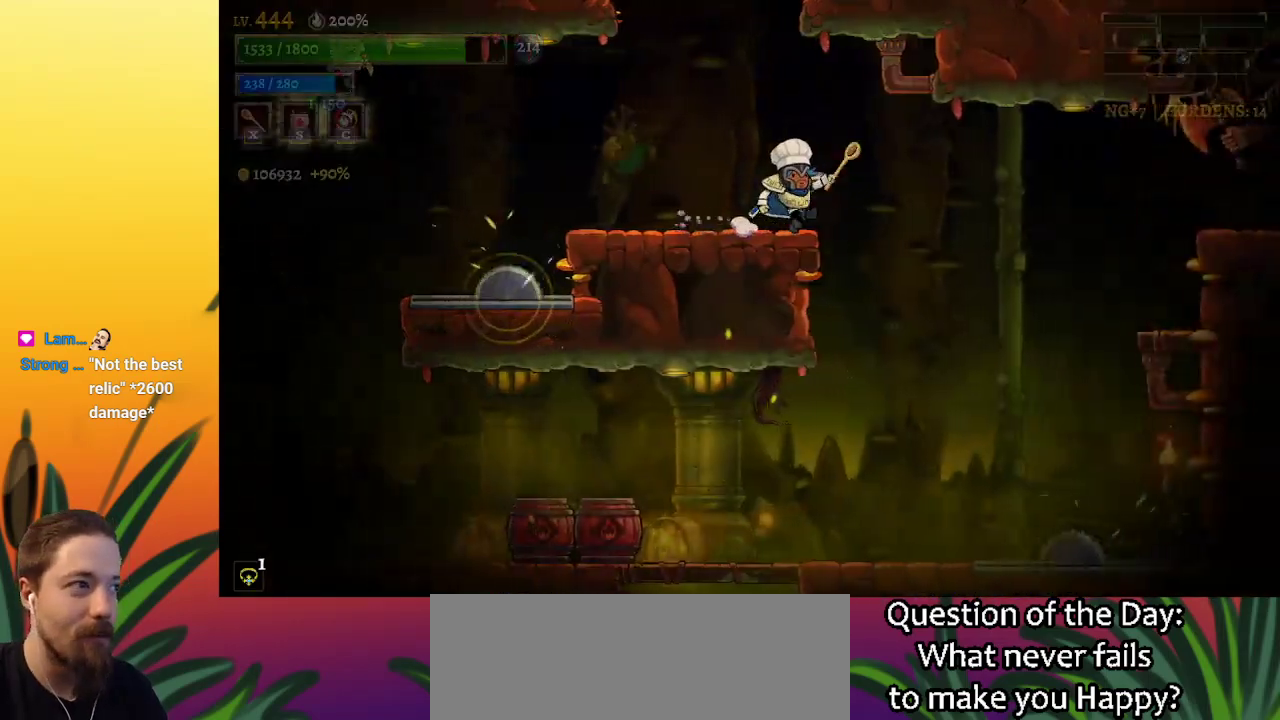
{"keys": ["left", "z"], "events": [[183, "x", "down"], [267, "x", "up"], [333, "right", "up"], [433, "z", "down"], [467, "left", "down"]]}
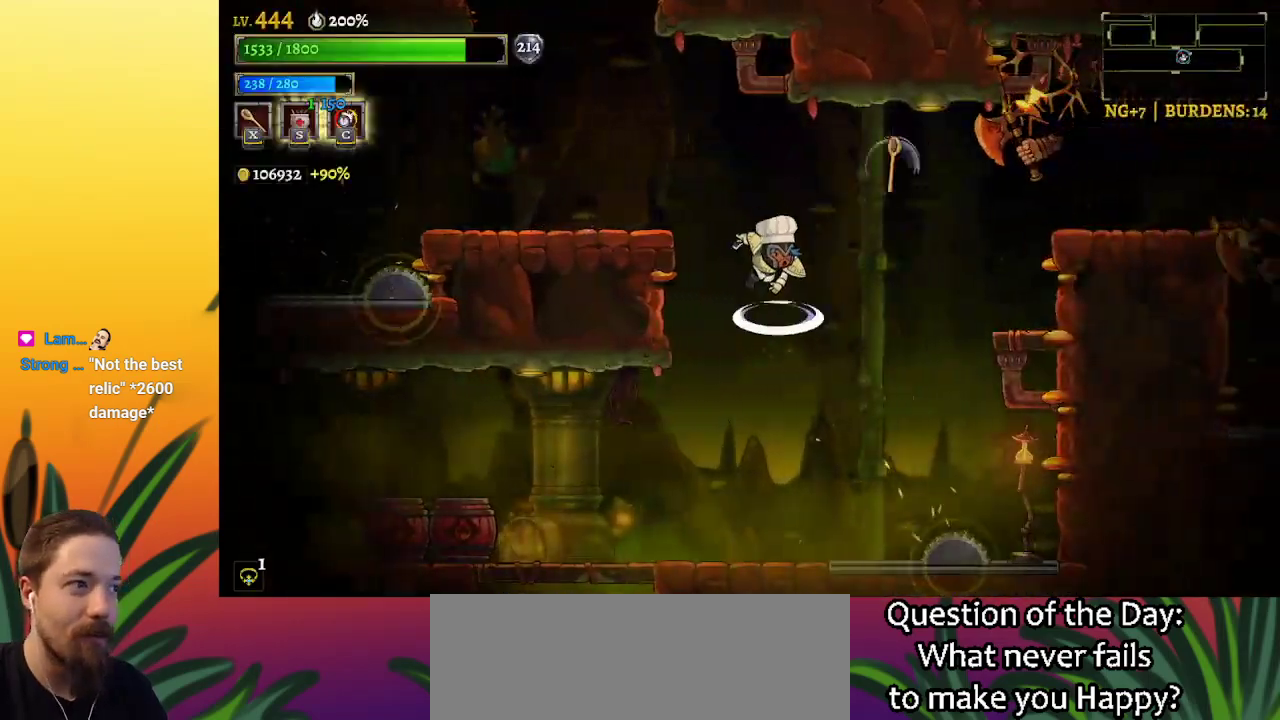
{"keys": [], "events": [[433, "z", "up"], [483, "left", "up"]]}
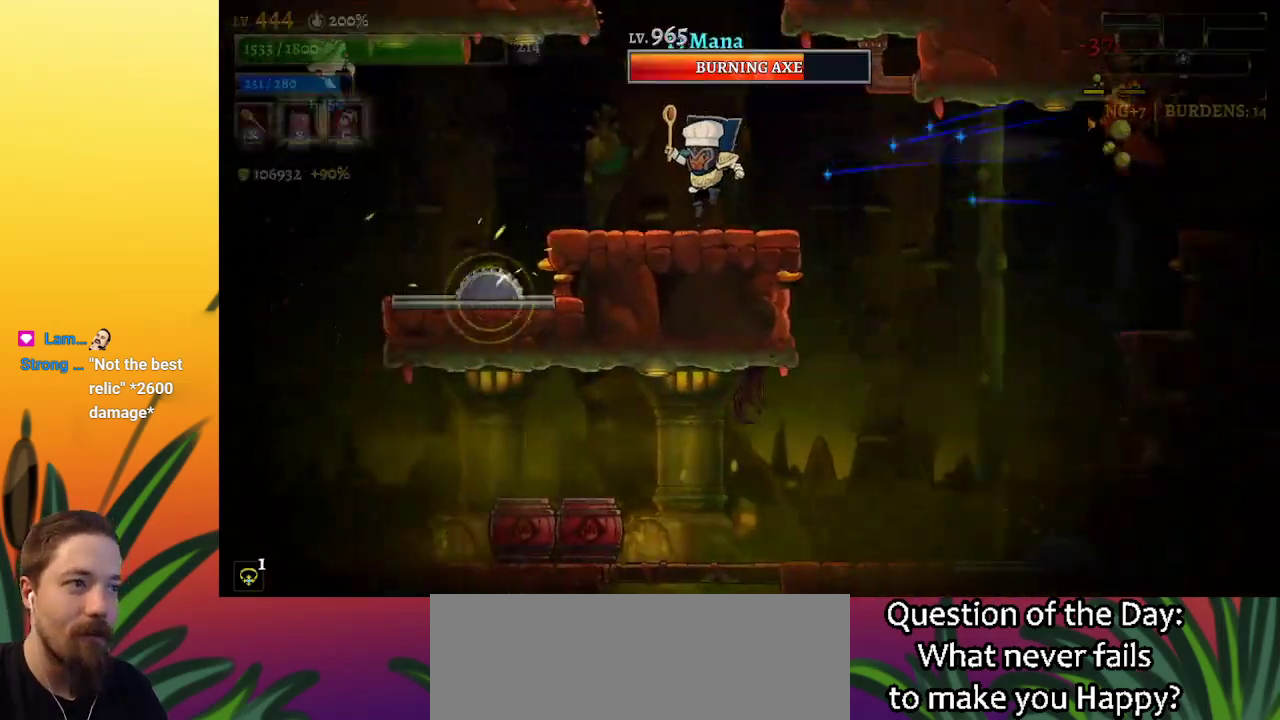
{"keys": ["right"], "events": [[300, "right", "down"]]}
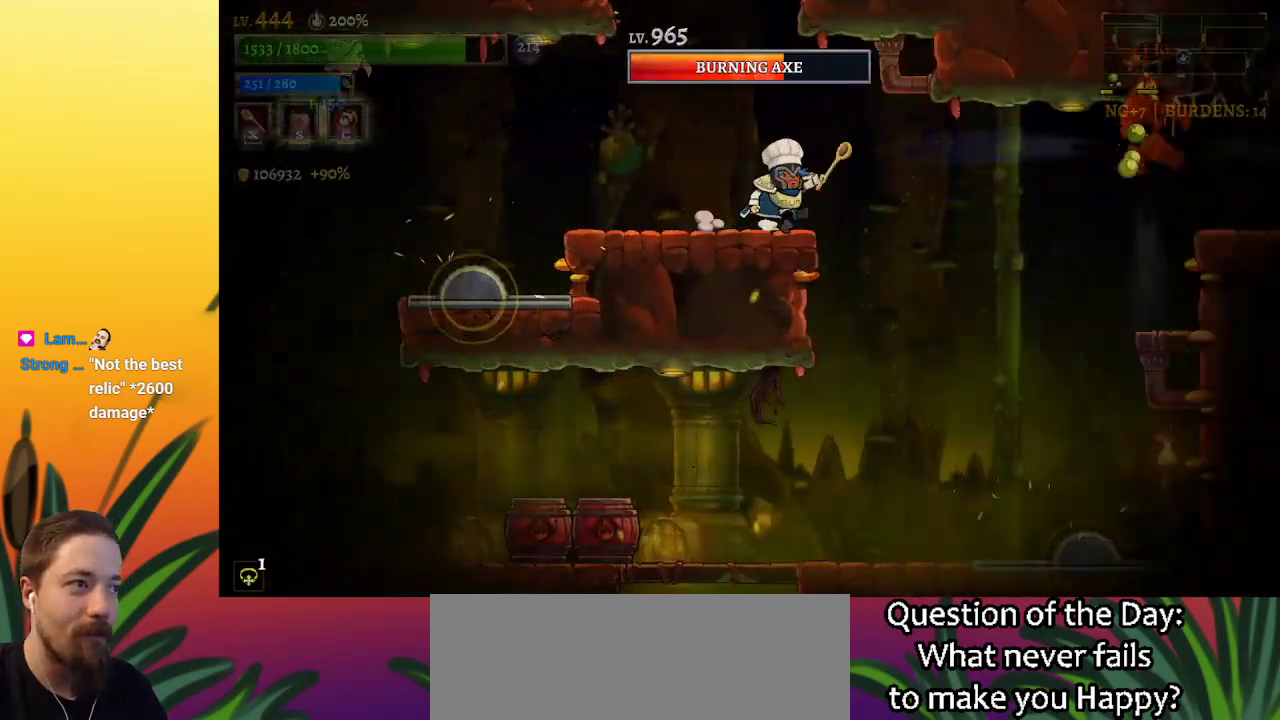
{"keys": ["left"], "events": [[183, "x", "down"], [267, "x", "up"], [317, "right", "up"], [417, "left", "down"]]}
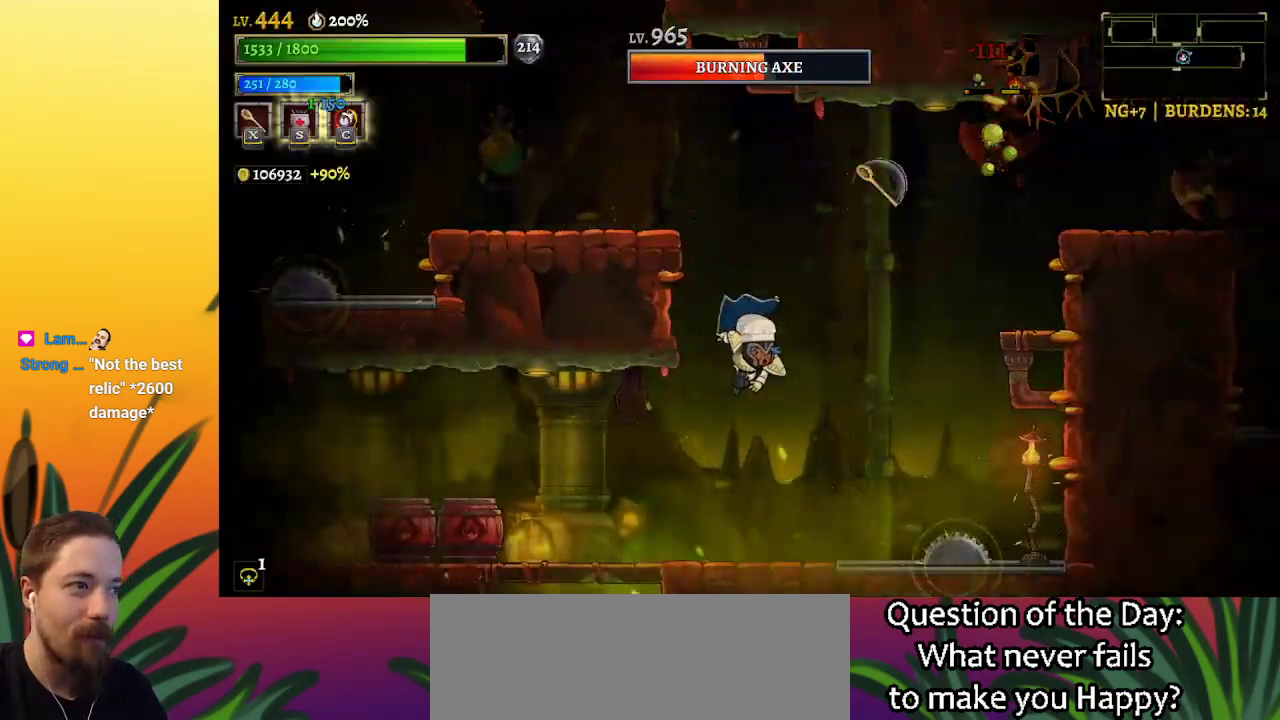
{"keys": [], "events": [[117, "left", "up"]]}
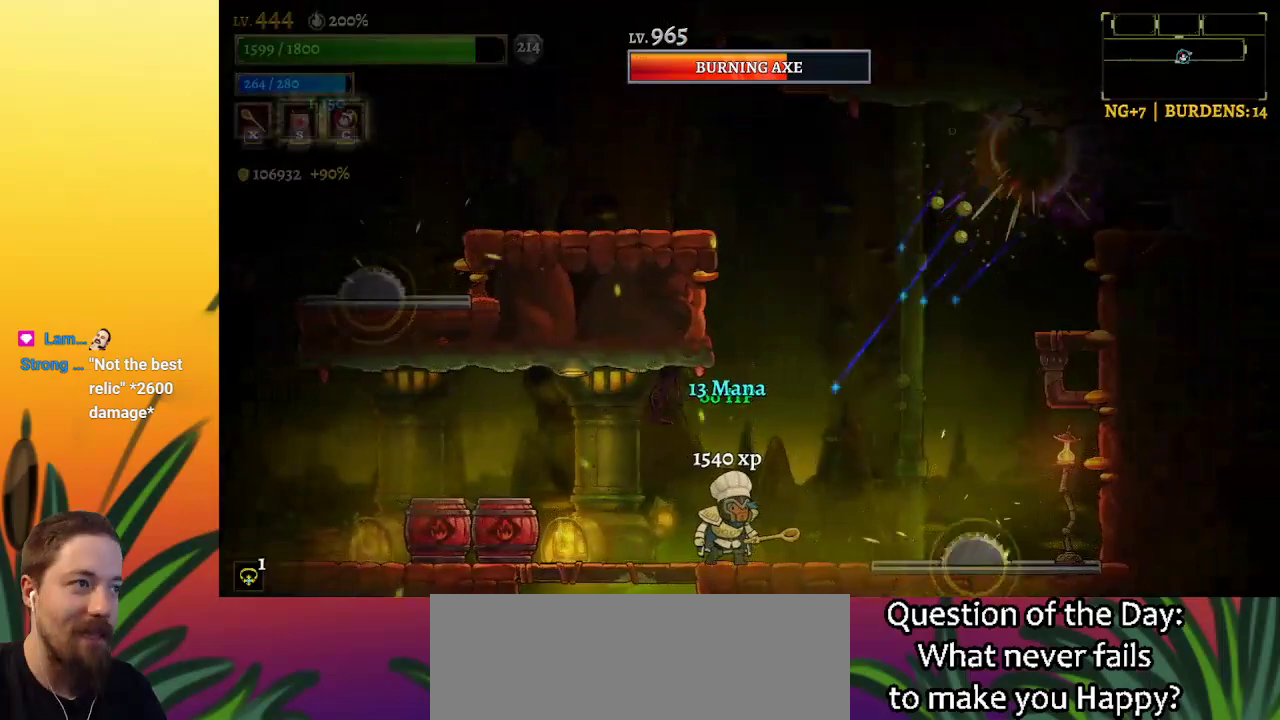
{"keys": ["left"], "events": [[133, "right", "down"], [183, "z", "down"], [367, "z", "up"], [417, "right", "up"], [450, "x", "down"], [500, "left", "down"], [500, "x", "up"]]}
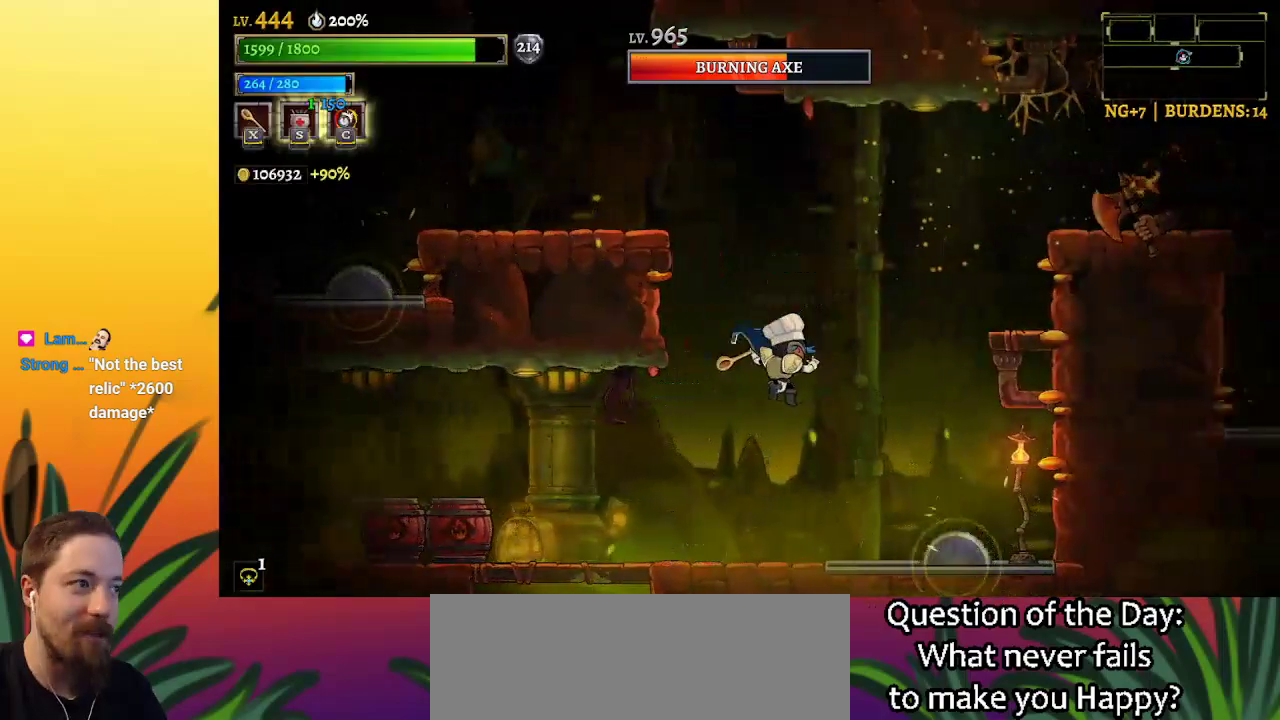
{"keys": [], "events": [[283, "left", "up"]]}
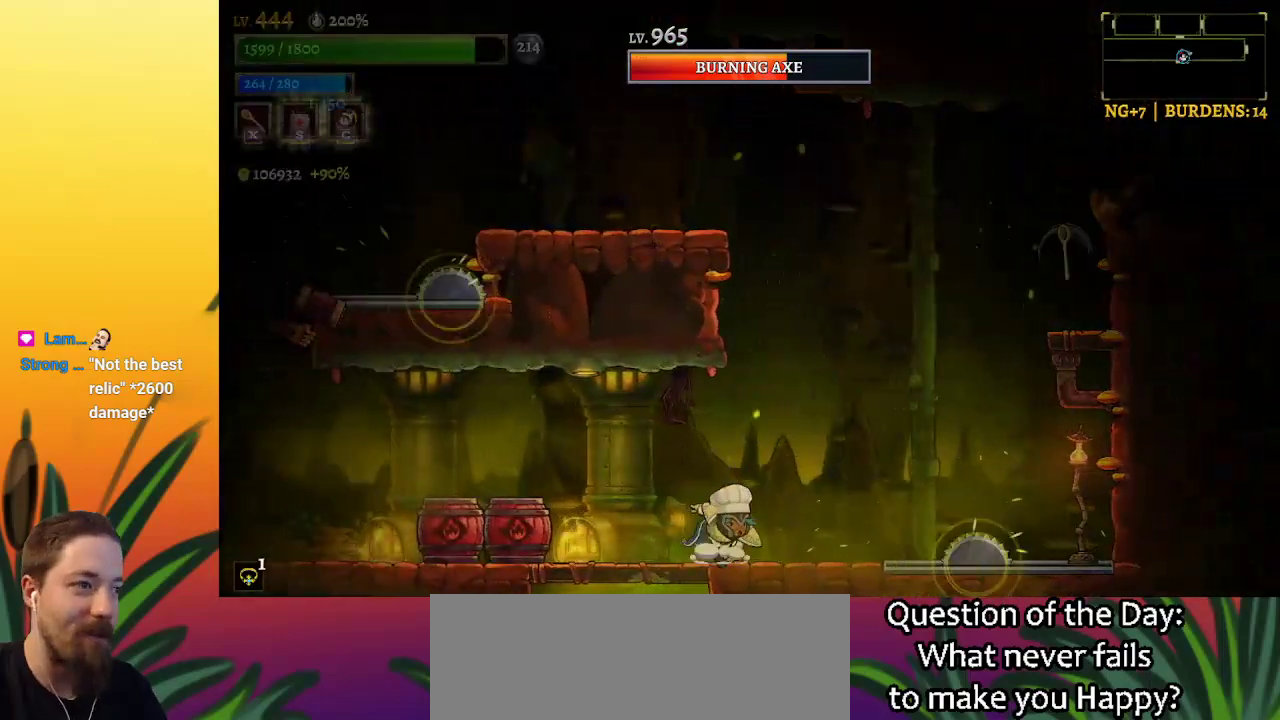
{"keys": ["x"], "events": [[200, "right", "down"], [250, "z", "down"], [433, "z", "up"], [483, "right", "up"], [483, "x", "down"]]}
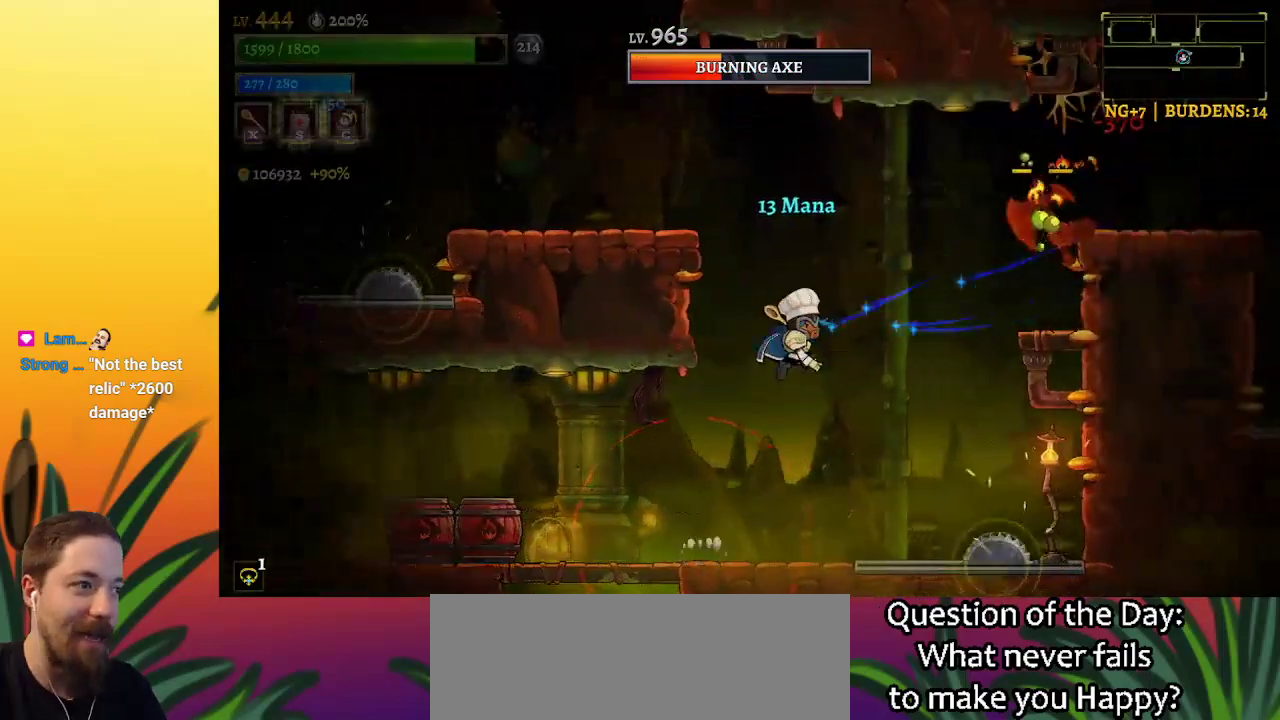
{"keys": [], "events": [[83, "x", "up"], [267, "left", "down"], [400, "left", "up"]]}
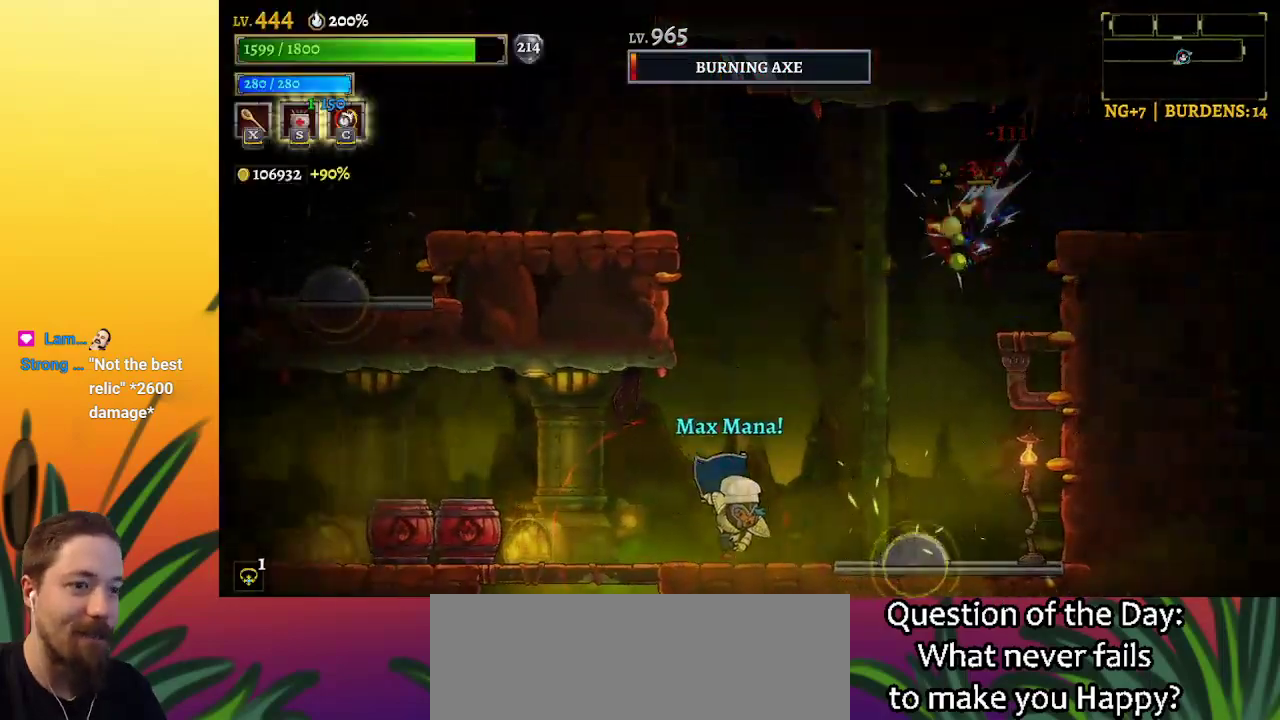
{"keys": [], "events": [[100, "z", "down"], [467, "z", "up"]]}
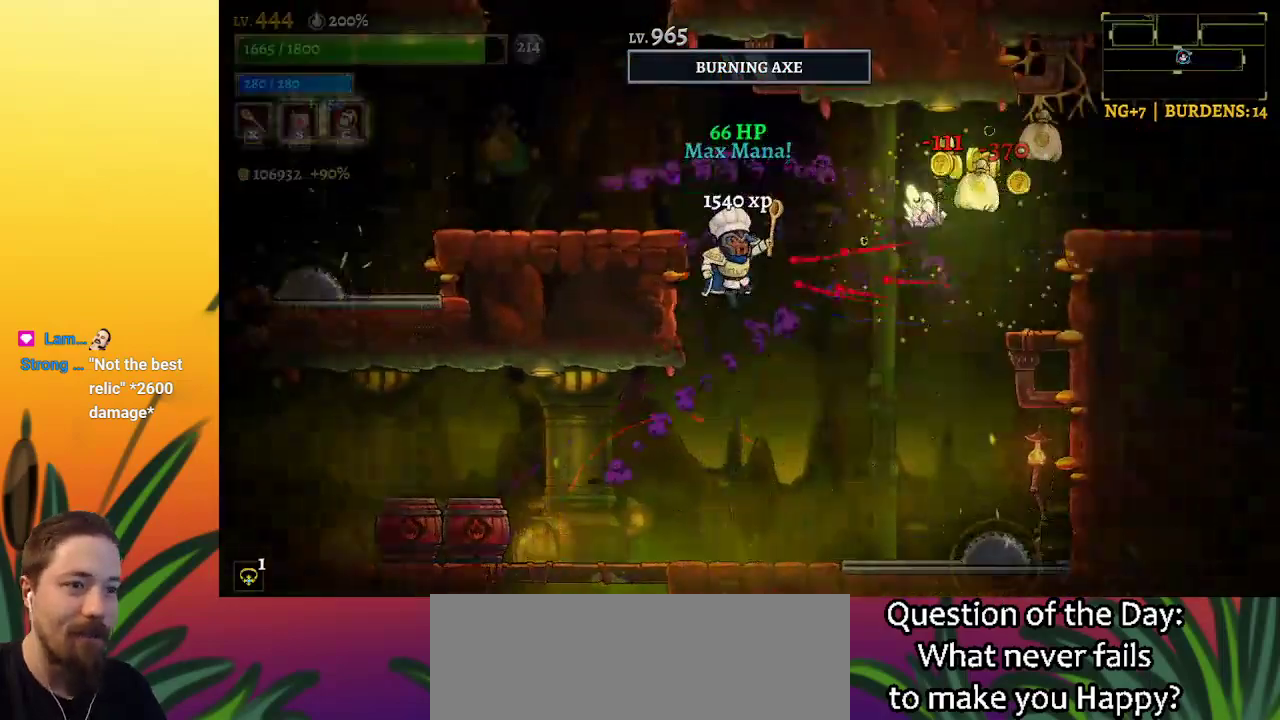
{"keys": [], "events": [[17, "z", "down"], [67, "left", "down"], [300, "z", "up"], [350, "left", "up"]]}
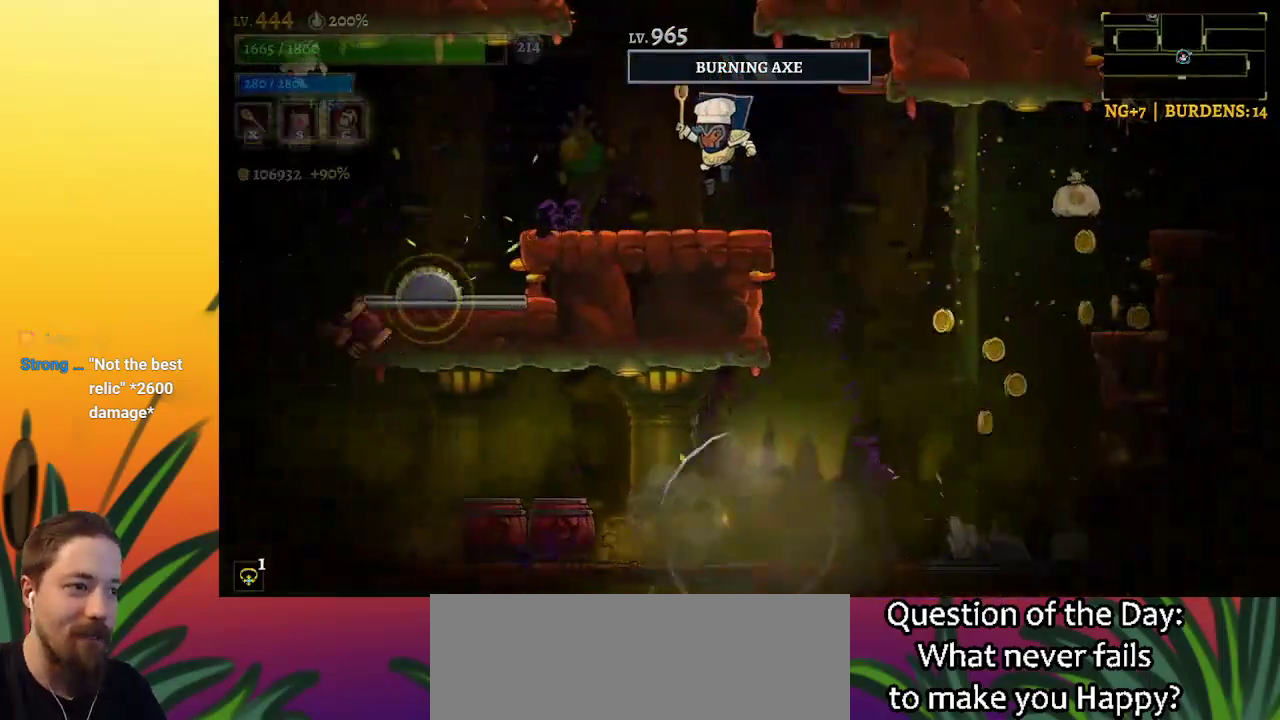
{"keys": [], "events": []}